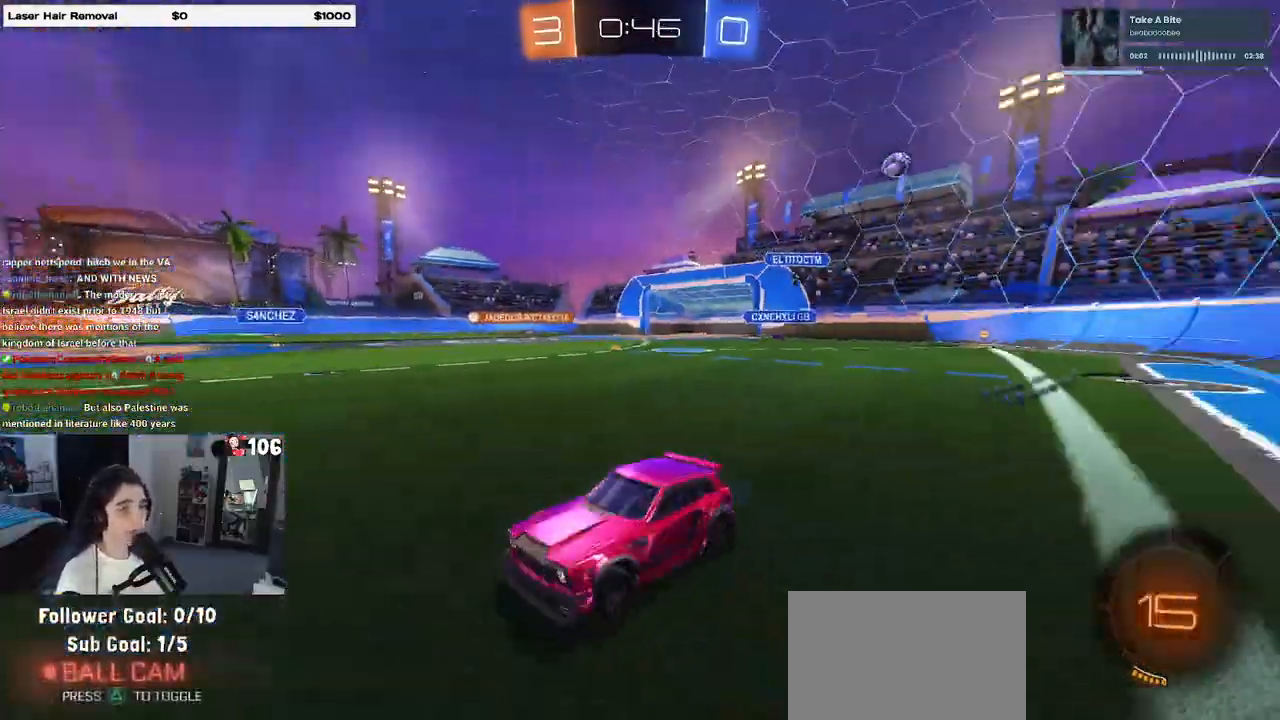
Gameplay with a controller (PlayStation layout); each line is a JSON object with the inputs held at the frame after it. "events" lists button and stick changes between this image and that frame as [ms after this image, input, new state], when the widget could be followed in between.
{"buttons": ["R2"], "left_stick": "right", "right_stick": "center", "events": [[183, "left_stick", "center"], [383, "left_stick", "right"]]}
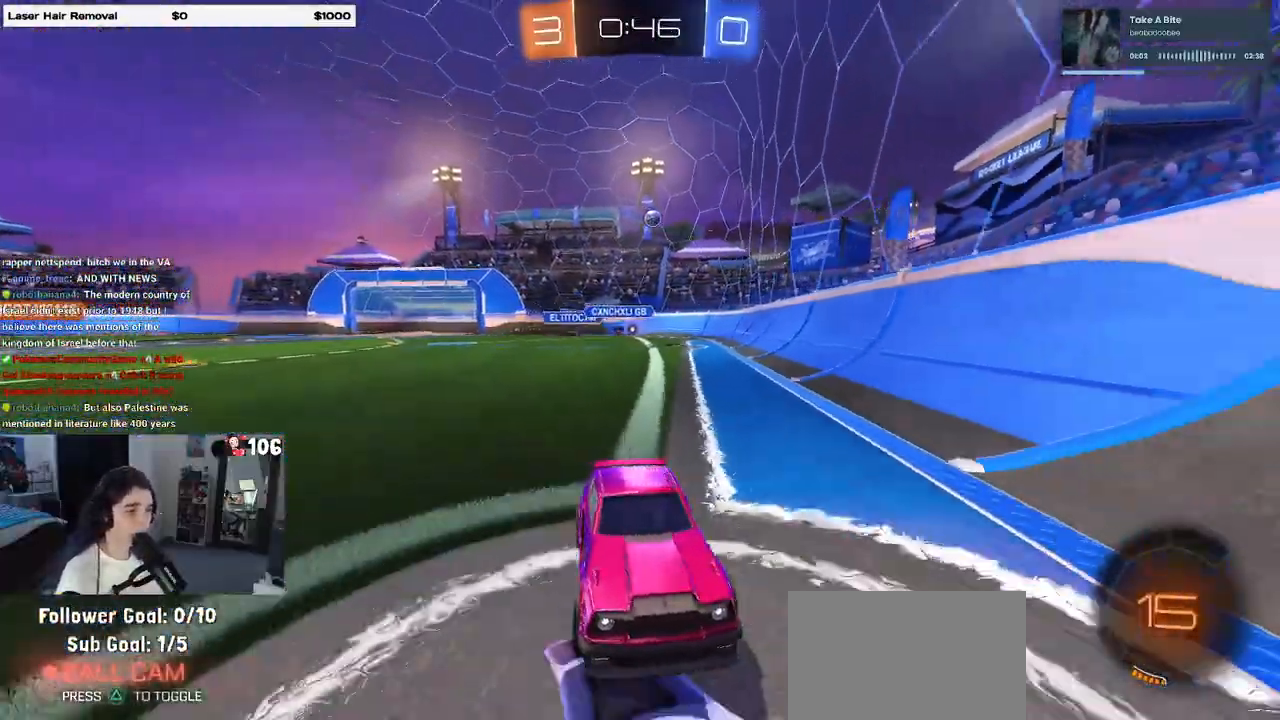
{"buttons": ["R2"], "left_stick": "right", "right_stick": "center", "events": [[100, "left_stick", "center"], [450, "left_stick", "right"]]}
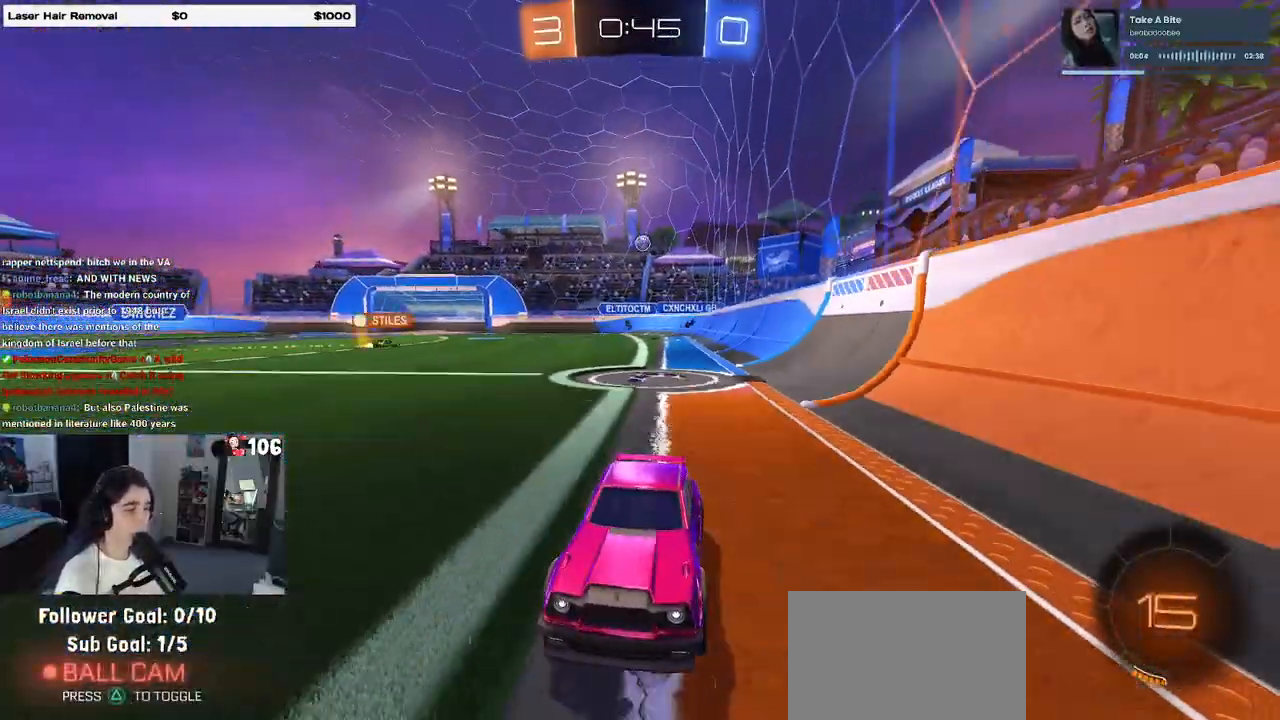
{"buttons": ["SQUARE", "R2"], "left_stick": "down-left", "right_stick": "center", "events": [[117, "CROSS", "down"], [200, "CROSS", "up"], [200, "left_stick", "up-left"], [283, "CROSS", "down"], [333, "SQUARE", "down"], [367, "CROSS", "up"], [367, "left_stick", "down-left"]]}
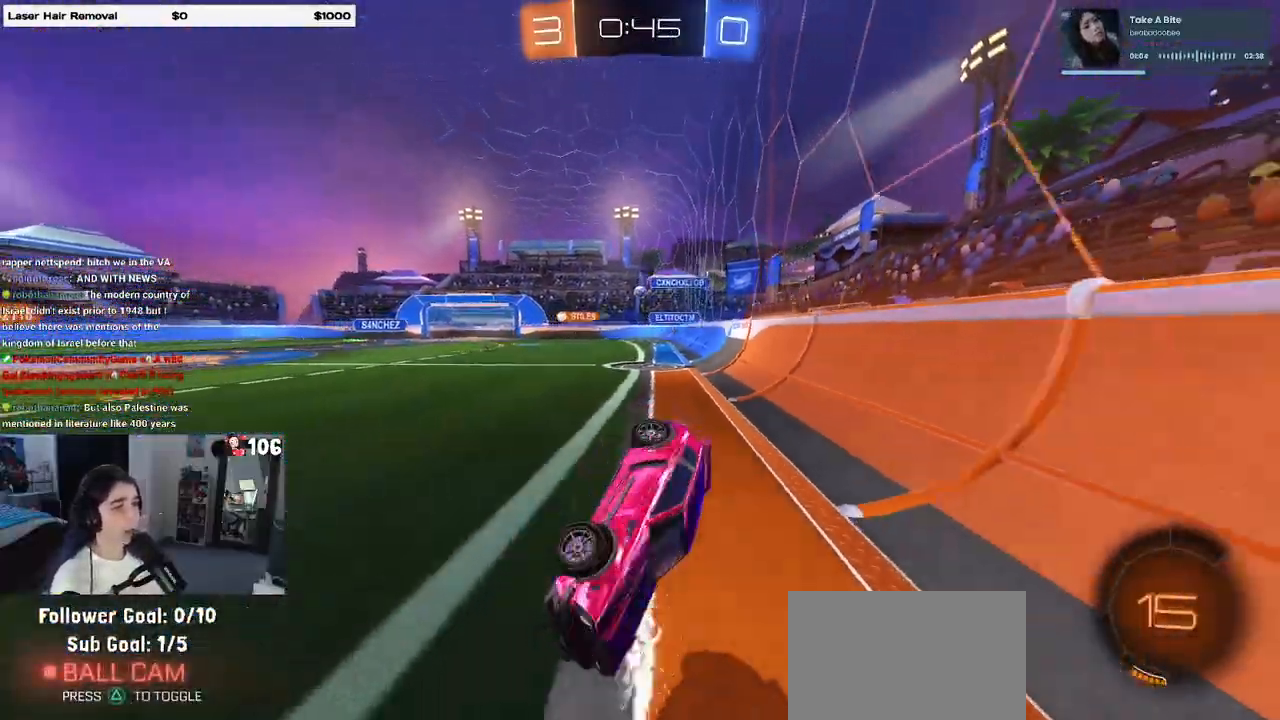
{"buttons": ["SQUARE", "R2"], "left_stick": "down-left", "right_stick": "center", "events": []}
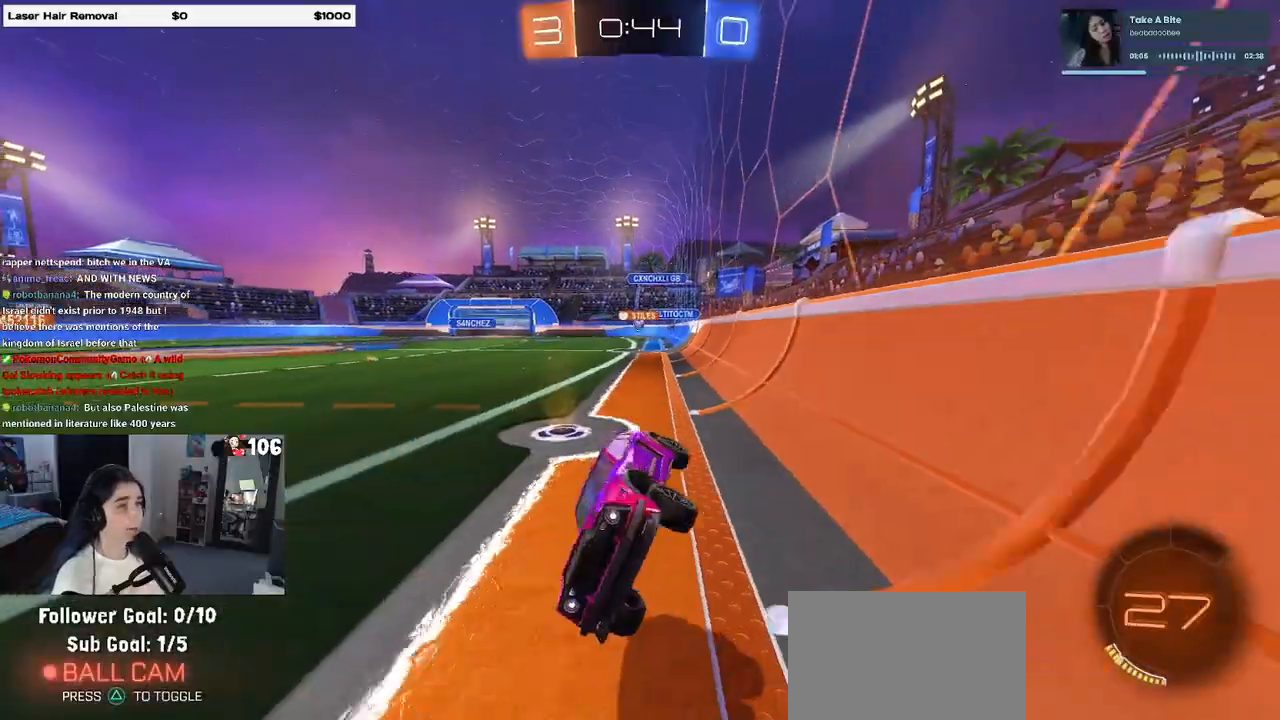
{"buttons": ["SQUARE", "R2"], "left_stick": "down-right", "right_stick": "center", "events": [[33, "SQUARE", "up"], [100, "left_stick", "down-right"], [400, "SQUARE", "down"]]}
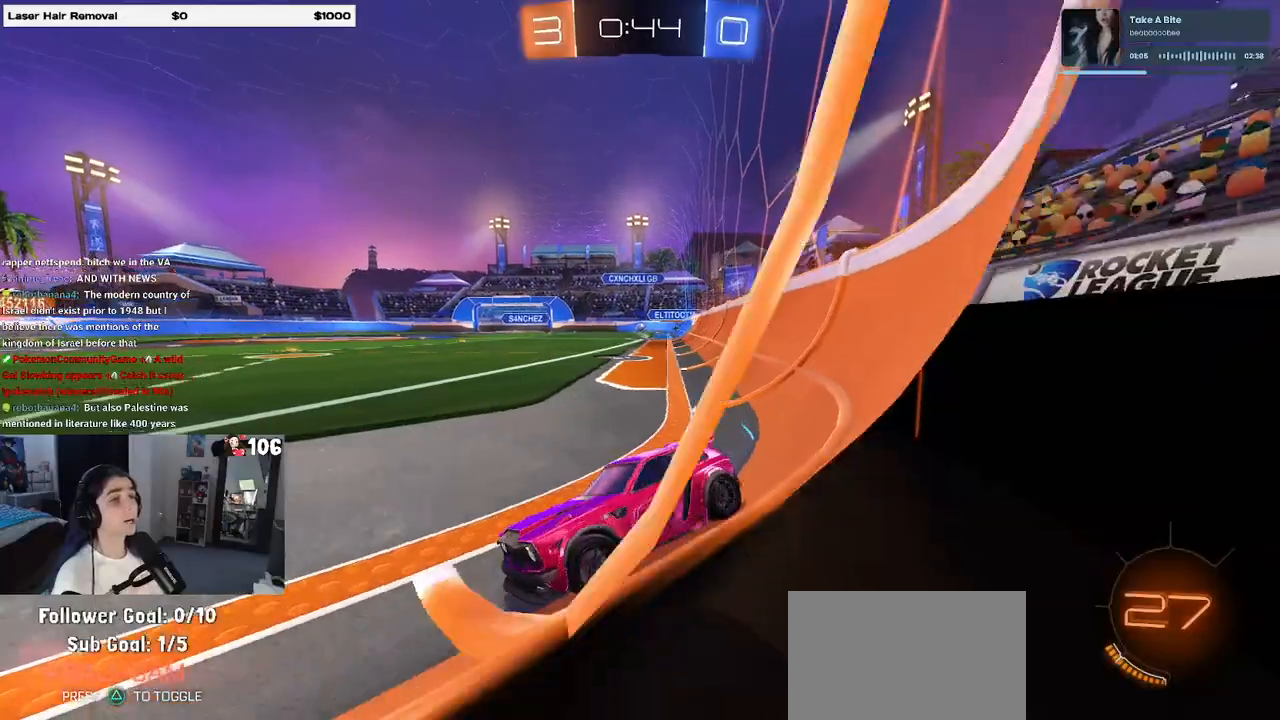
{"buttons": ["R2"], "left_stick": "down-right", "right_stick": "center", "events": [[33, "SQUARE", "up"]]}
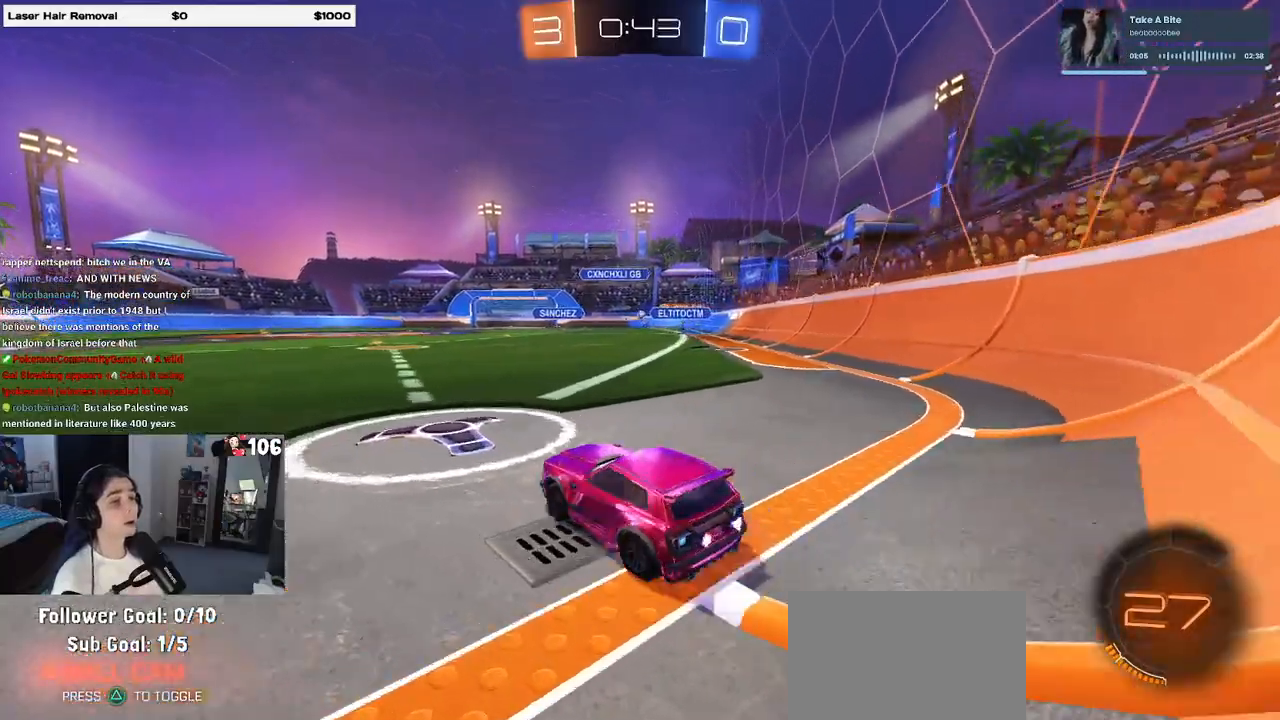
{"buttons": ["R2"], "left_stick": "center", "right_stick": "center", "events": [[117, "left_stick", "right"], [467, "left_stick", "center"]]}
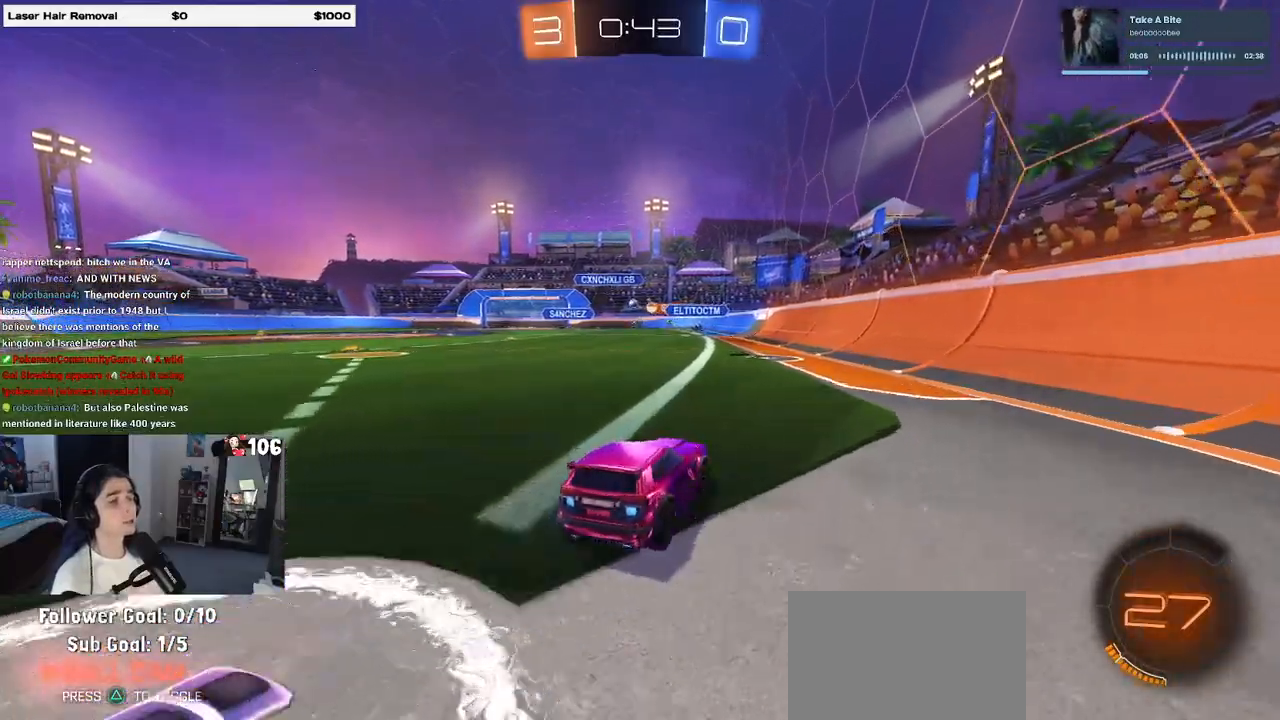
{"buttons": ["R2"], "left_stick": "left", "right_stick": "center", "events": [[417, "left_stick", "left"]]}
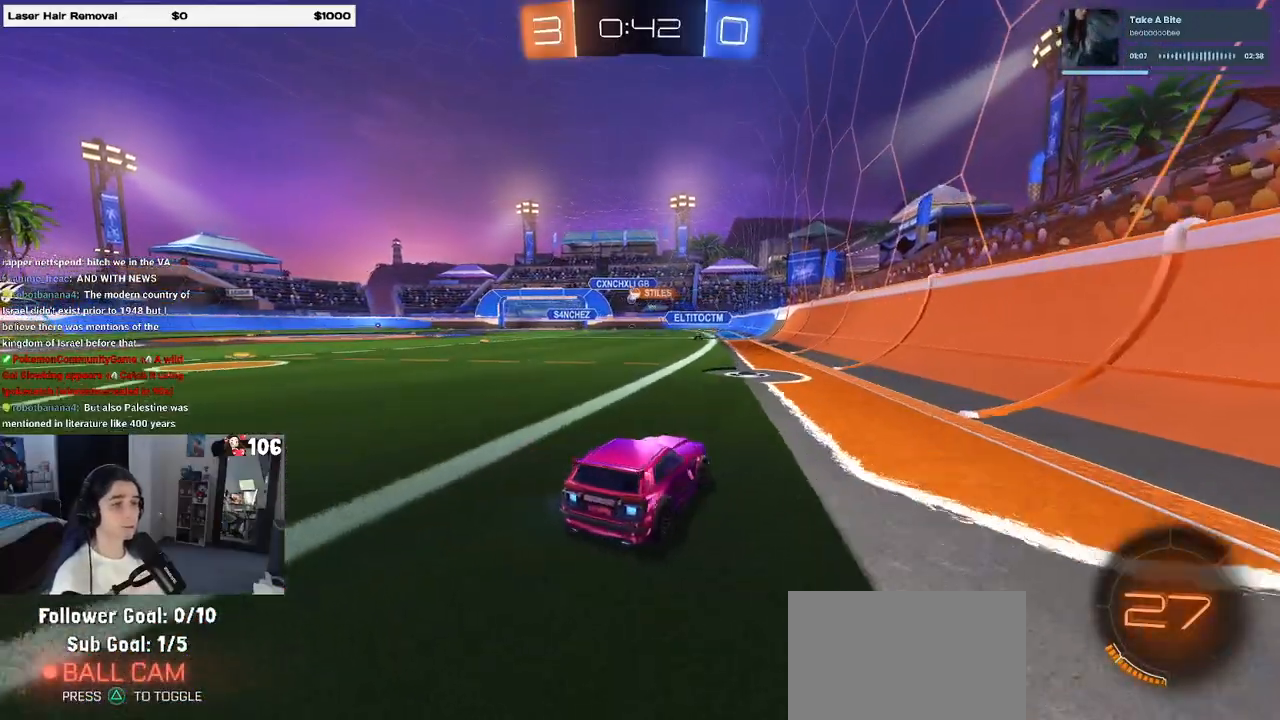
{"buttons": ["R2"], "left_stick": "center", "right_stick": "center", "events": [[83, "left_stick", "center"], [283, "left_stick", "left"], [400, "left_stick", "center"]]}
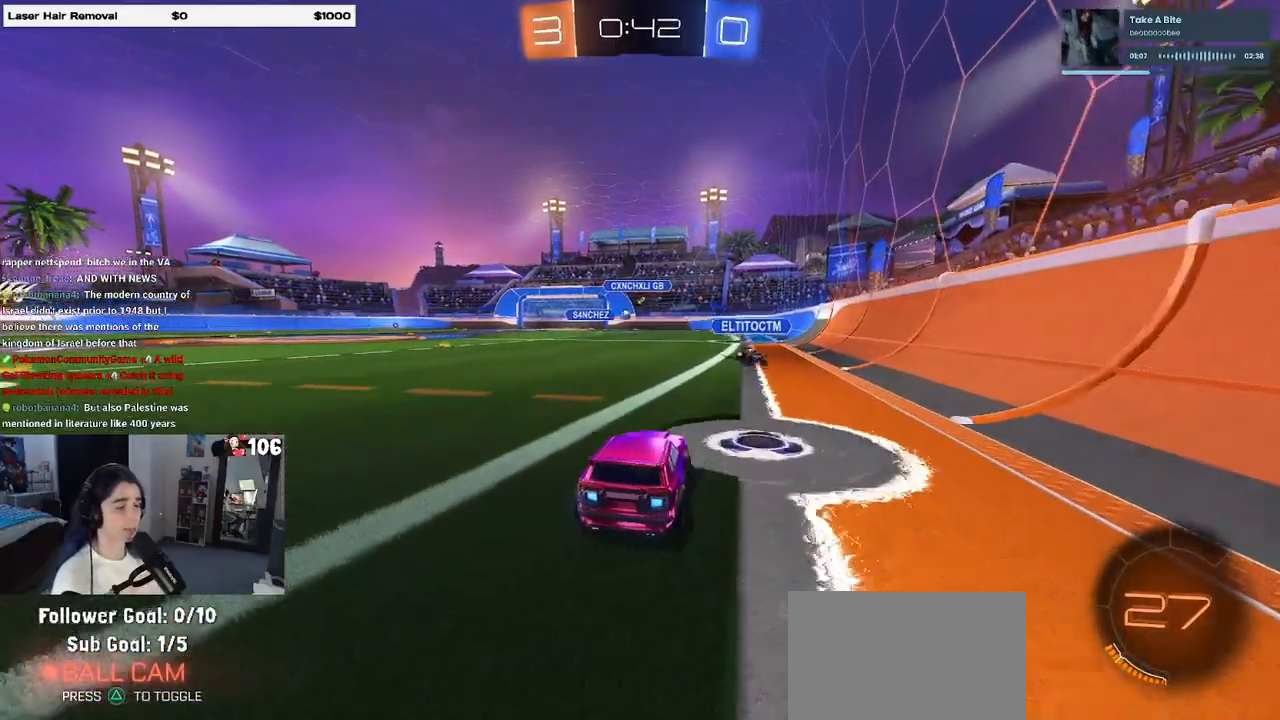
{"buttons": ["CROSS", "R1", "R2"], "left_stick": "up-left", "right_stick": "center", "events": [[317, "CROSS", "down"], [317, "R1", "down"], [400, "left_stick", "up-left"], [417, "CROSS", "up"], [483, "CROSS", "down"]]}
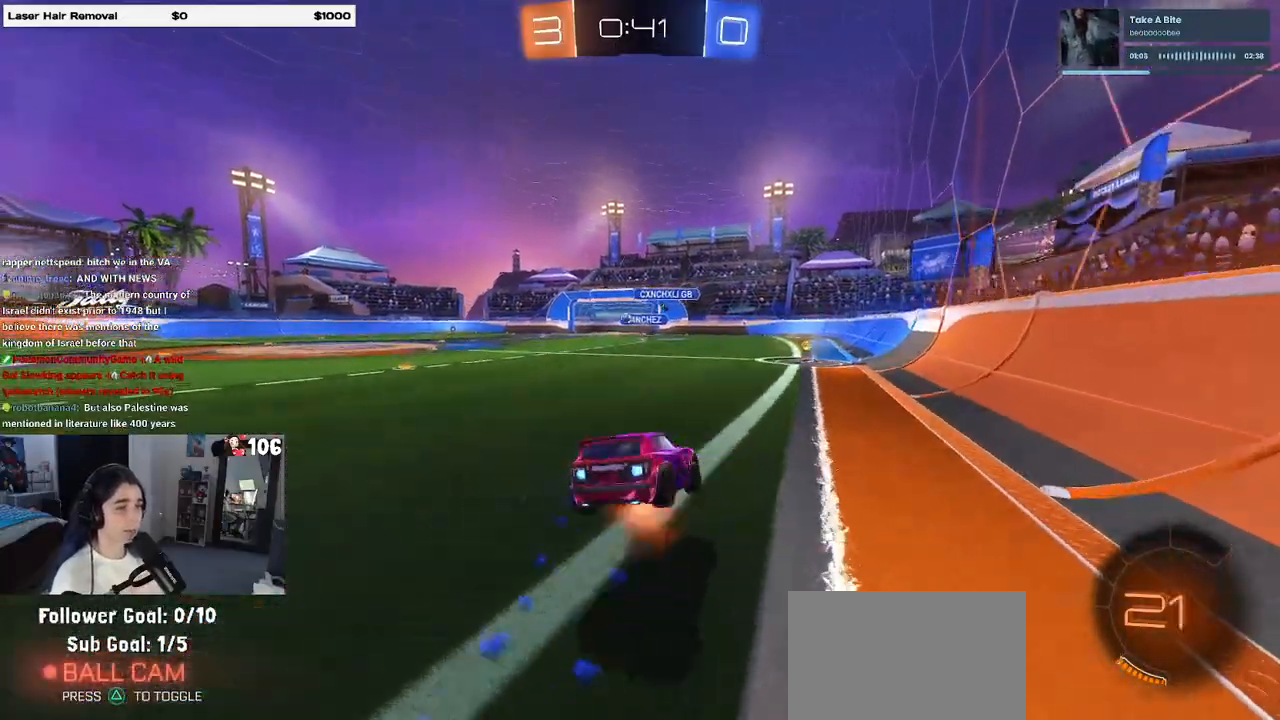
{"buttons": ["SQUARE", "R2"], "left_stick": "down-left", "right_stick": "center", "events": [[33, "SQUARE", "down"], [67, "CROSS", "up"], [67, "left_stick", "down-left"], [200, "R1", "up"]]}
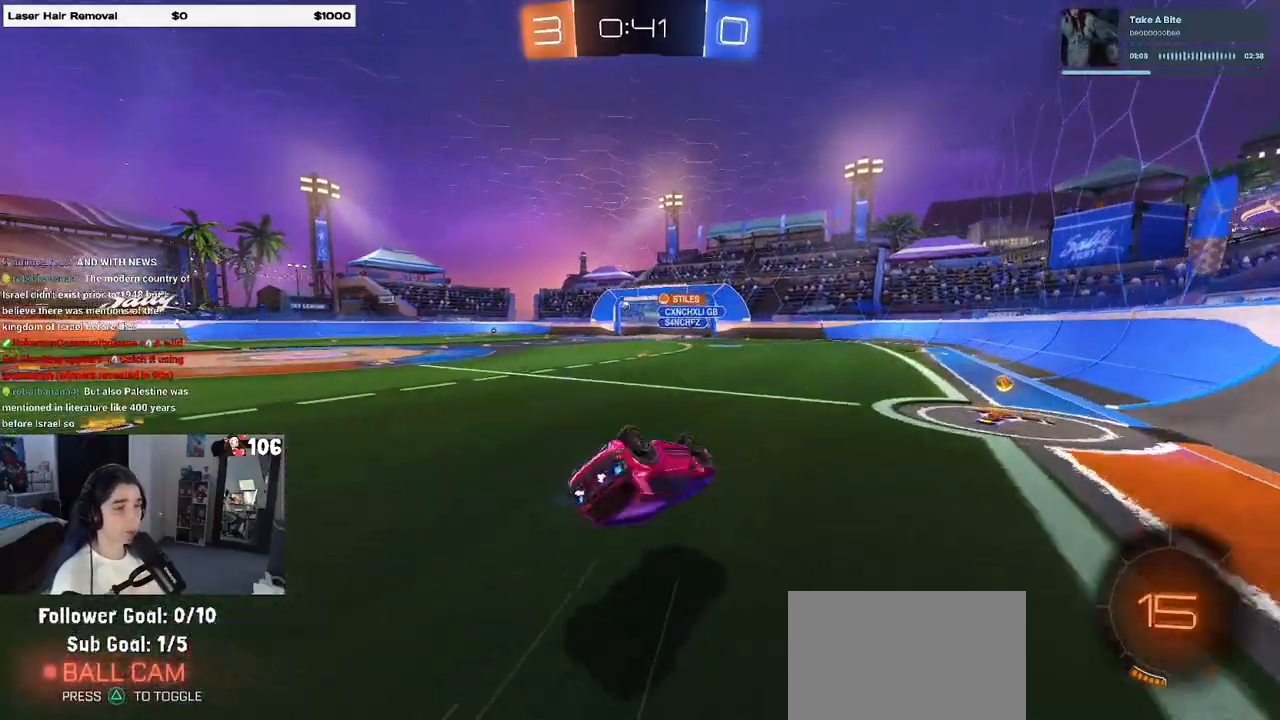
{"buttons": ["R2"], "left_stick": "down-right", "right_stick": "center", "events": [[250, "SQUARE", "up"], [317, "left_stick", "down-right"]]}
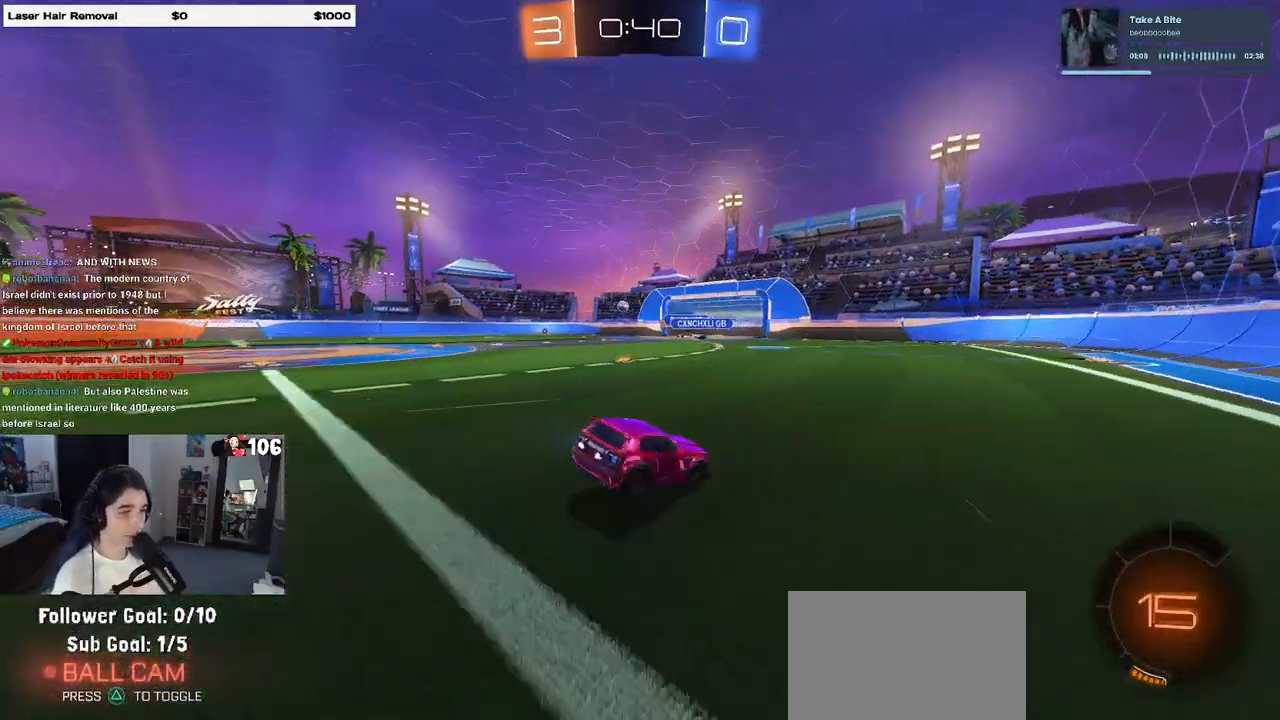
{"buttons": ["R2"], "left_stick": "down-right", "right_stick": "center", "events": [[233, "SQUARE", "down"], [333, "SQUARE", "up"]]}
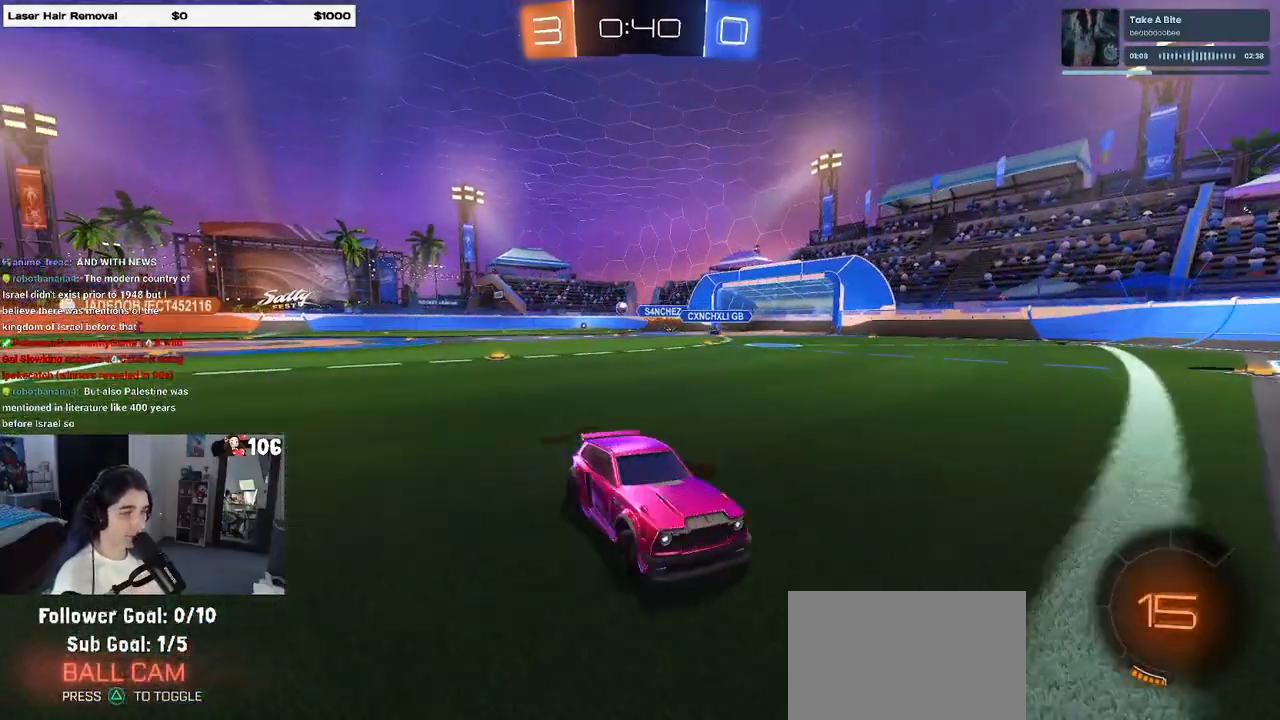
{"buttons": ["R2"], "left_stick": "down-right", "right_stick": "center", "events": []}
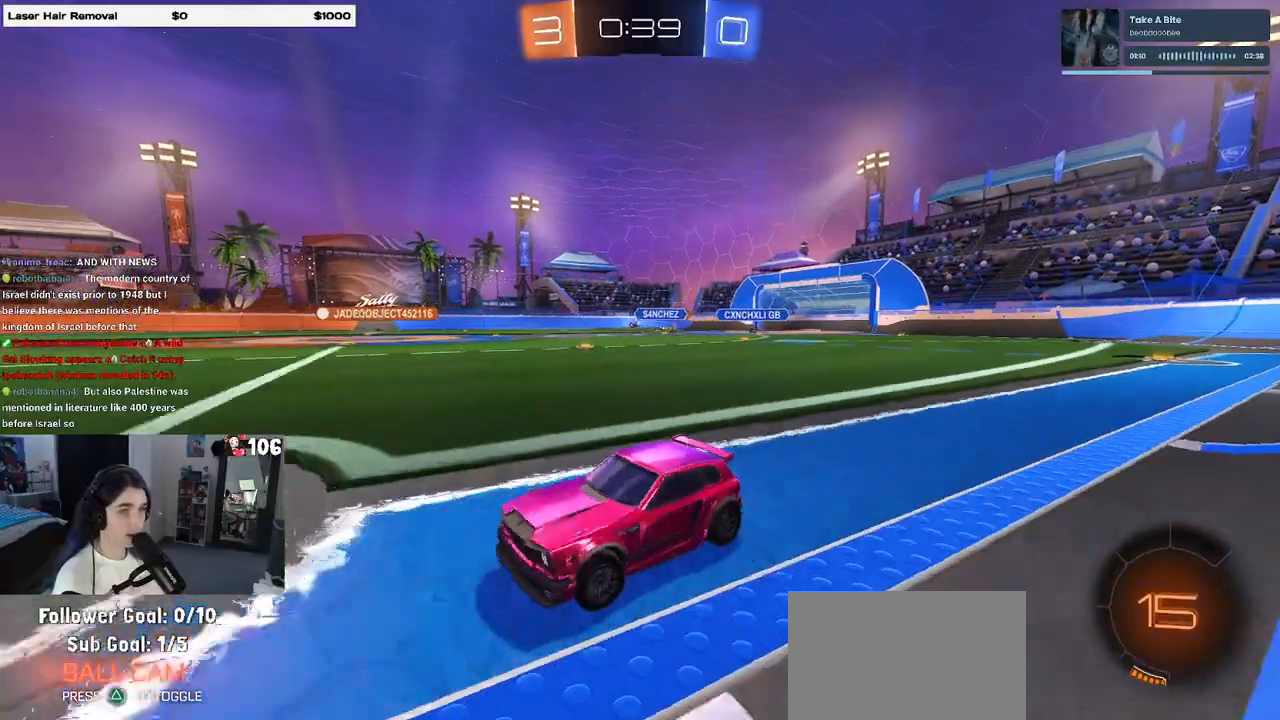
{"buttons": ["R2"], "left_stick": "right", "right_stick": "center", "events": [[133, "left_stick", "right"]]}
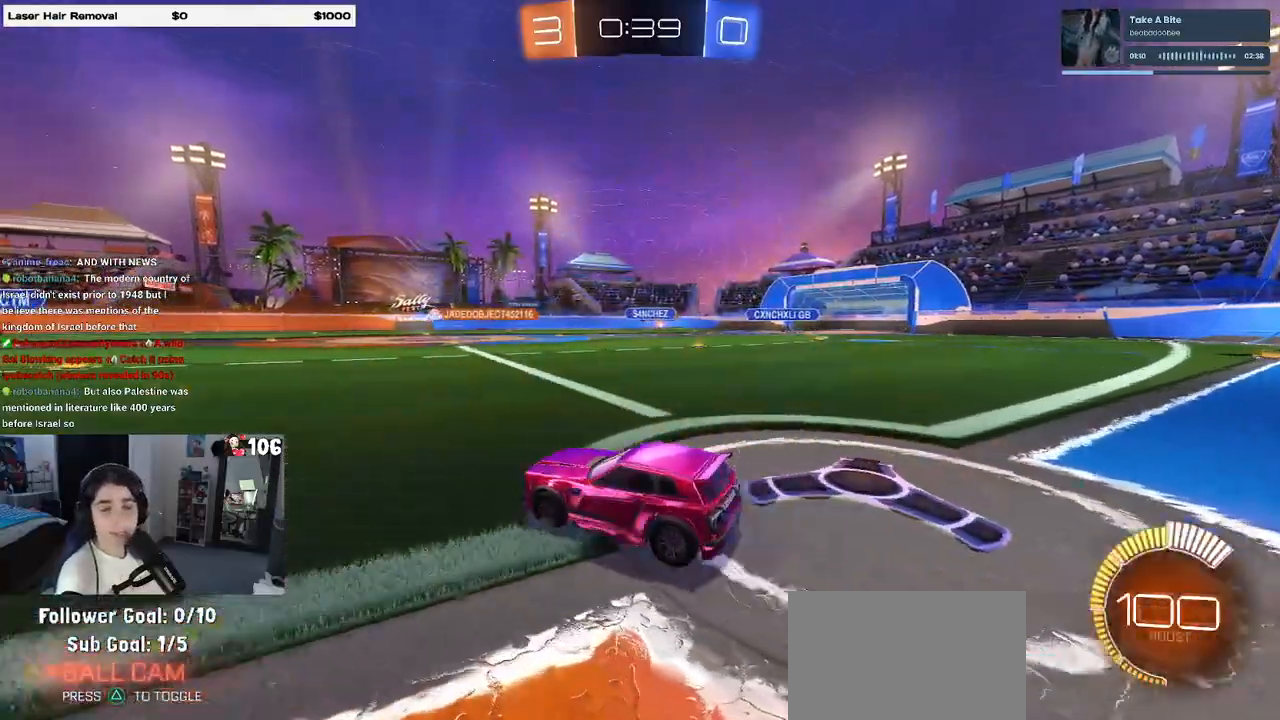
{"buttons": ["R1", "R2"], "left_stick": "center", "right_stick": "center", "events": [[200, "R1", "down"], [233, "left_stick", "center"]]}
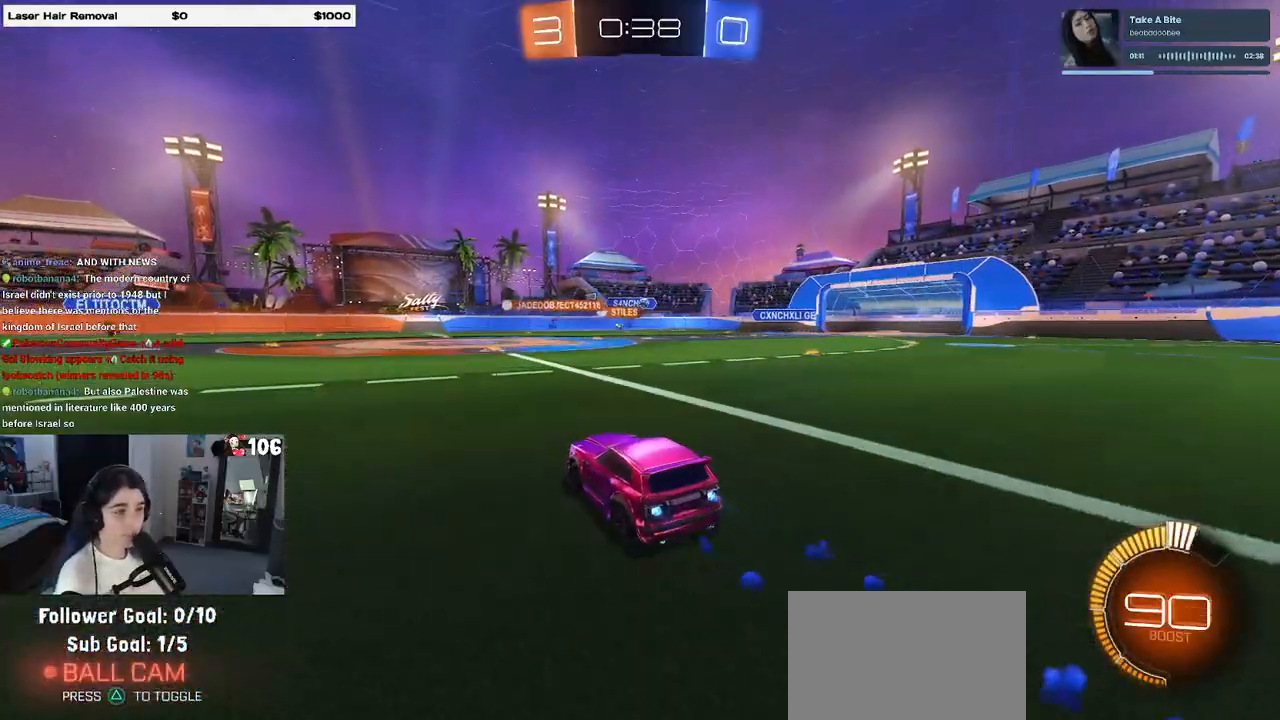
{"buttons": ["R2"], "left_stick": "right", "right_stick": "center", "events": [[350, "R1", "up"], [433, "left_stick", "right"]]}
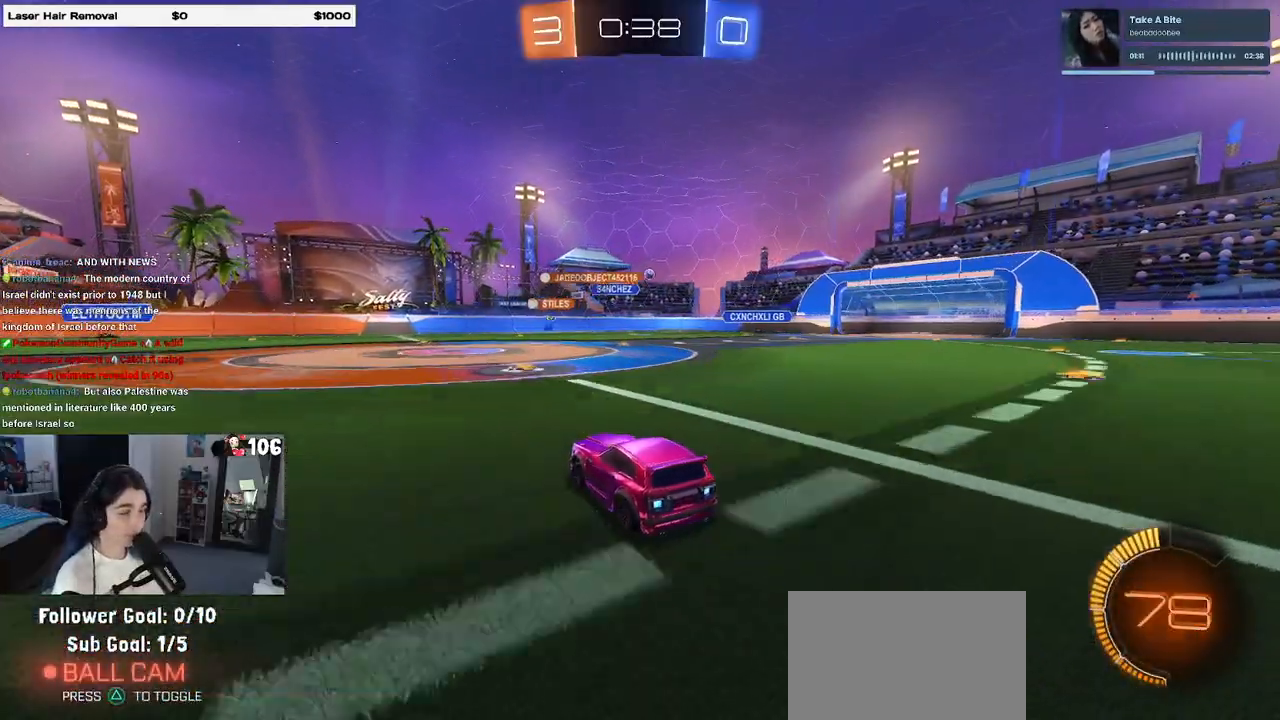
{"buttons": ["R2"], "left_stick": "center", "right_stick": "center", "events": [[83, "left_stick", "center"]]}
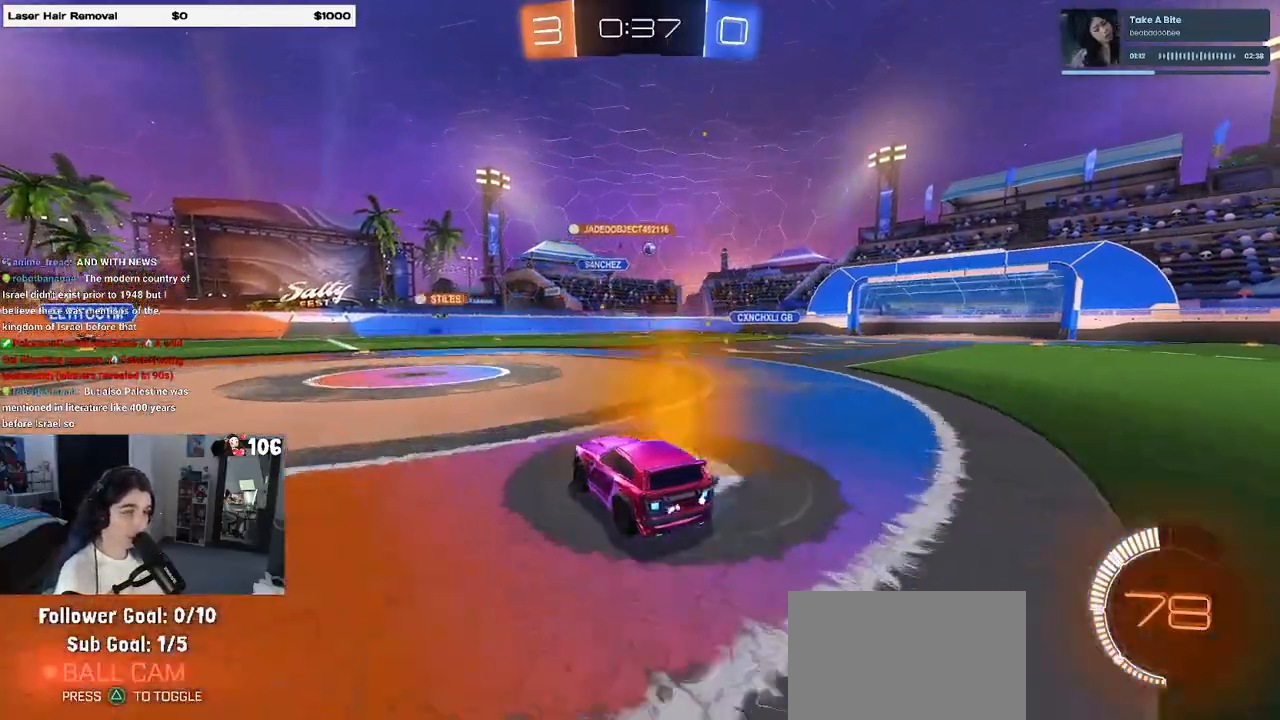
{"buttons": ["R2"], "left_stick": "center", "right_stick": "center", "events": []}
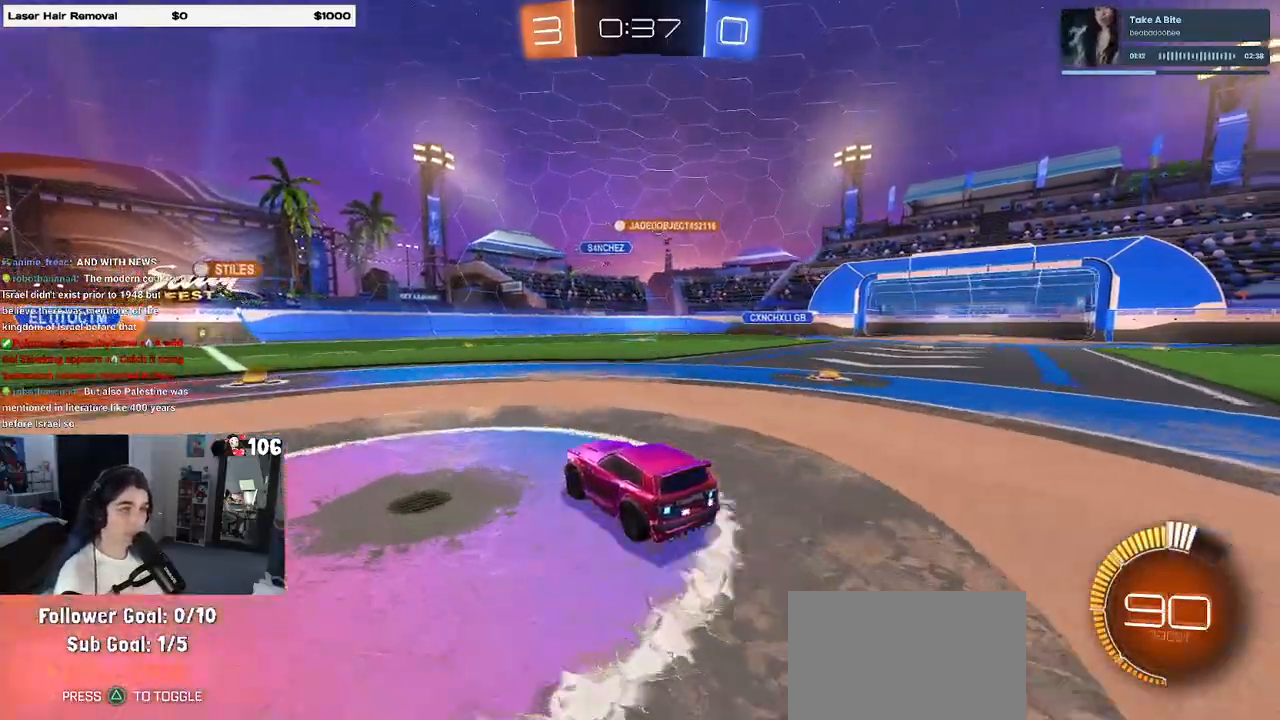
{"buttons": ["R2"], "left_stick": "right", "right_stick": "center", "events": [[117, "left_stick", "left"], [417, "left_stick", "center"], [483, "left_stick", "right"]]}
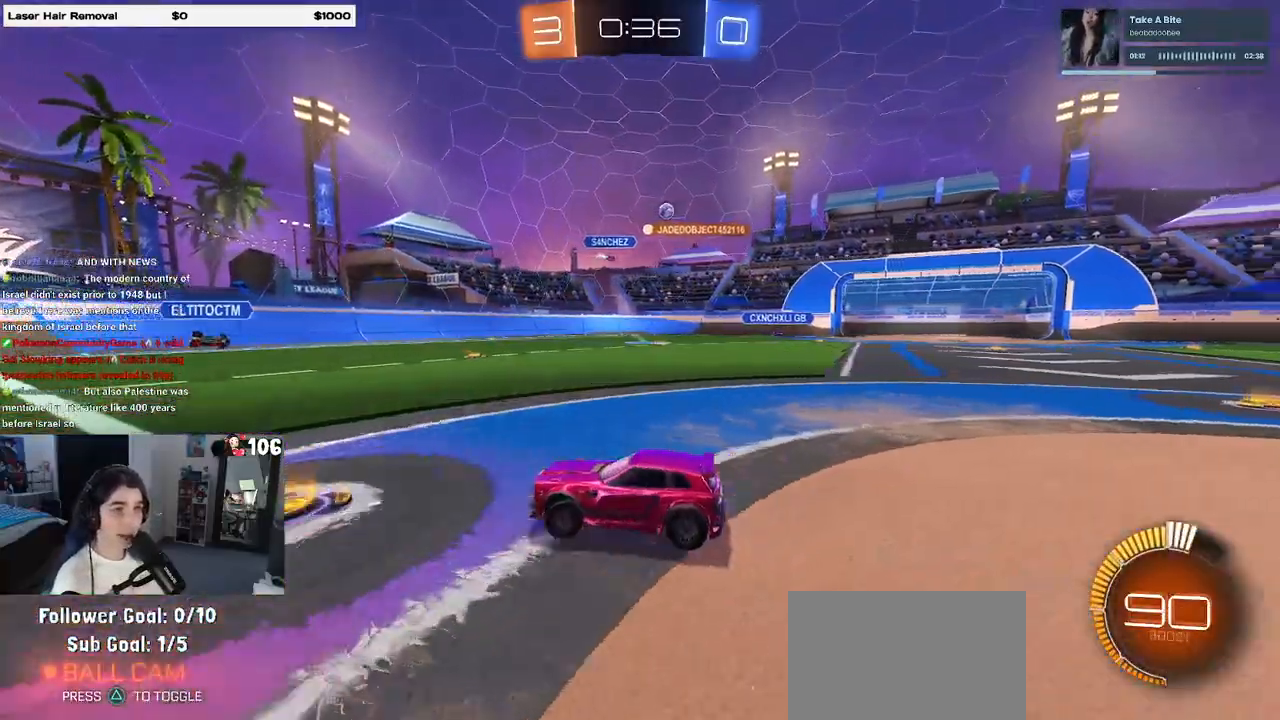
{"buttons": ["R2"], "left_stick": "right", "right_stick": "center", "events": []}
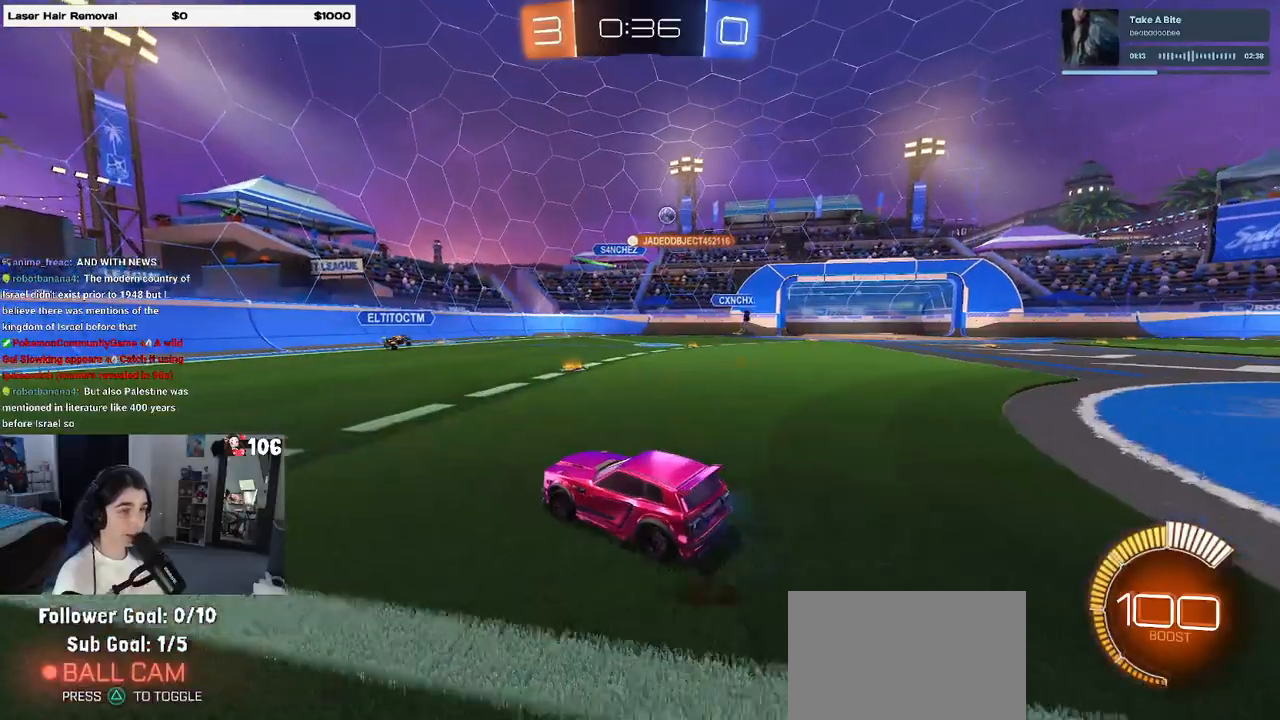
{"buttons": ["R2"], "left_stick": "right", "right_stick": "center", "events": []}
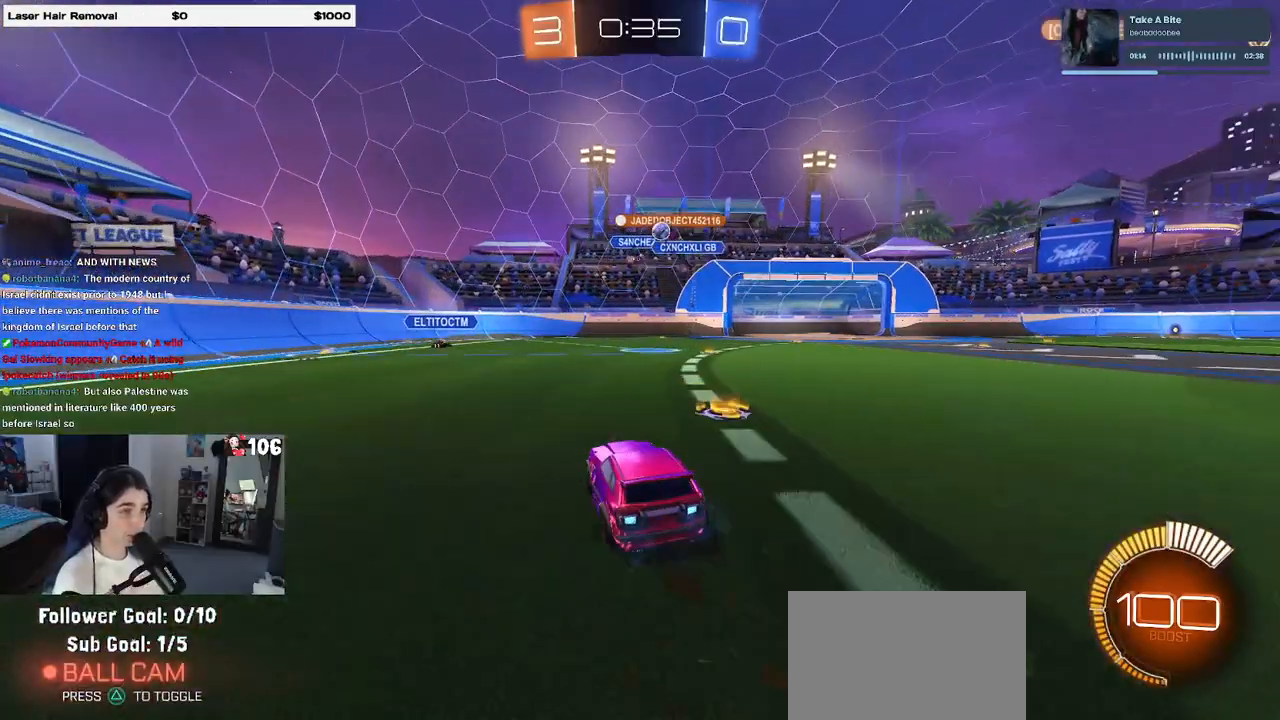
{"buttons": ["R2"], "left_stick": "center", "right_stick": "center", "events": [[167, "left_stick", "center"]]}
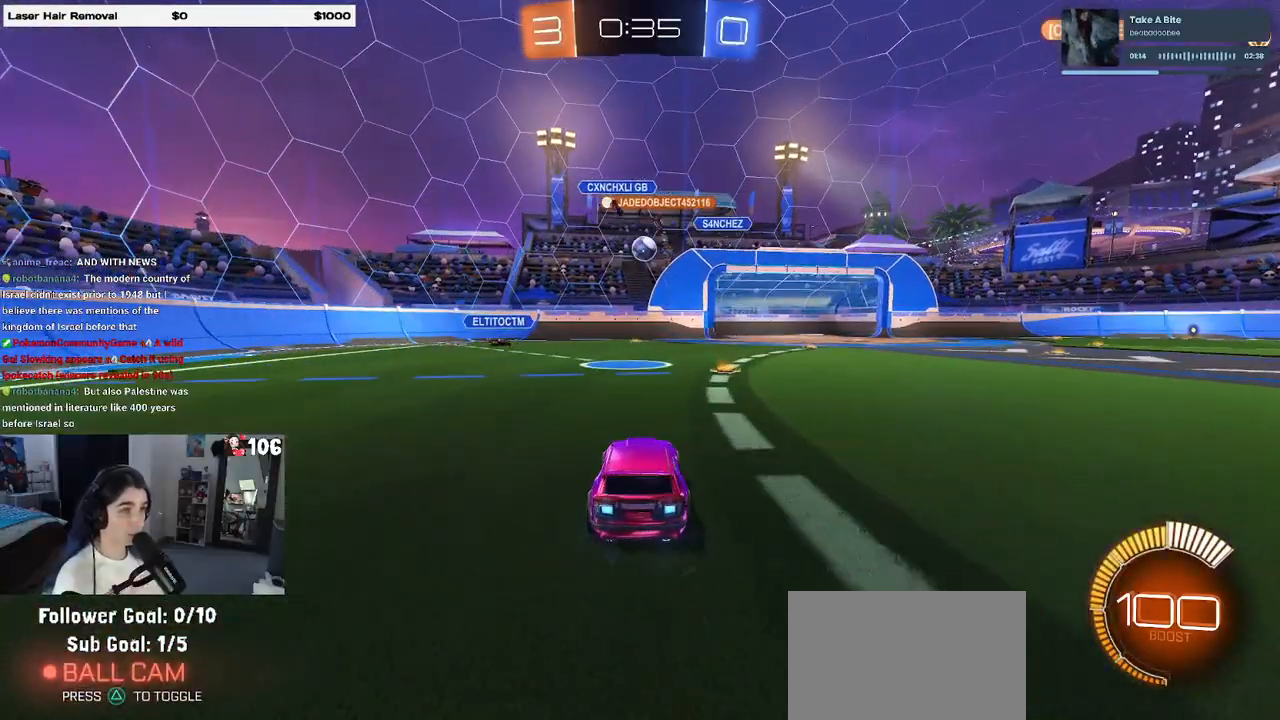
{"buttons": ["R1", "R2"], "left_stick": "center", "right_stick": "center", "events": [[50, "left_stick", "right"], [117, "left_stick", "center"], [200, "CROSS", "down"], [200, "left_stick", "down"], [217, "R1", "down"], [367, "left_stick", "down-right"], [450, "CROSS", "up"], [467, "left_stick", "center"]]}
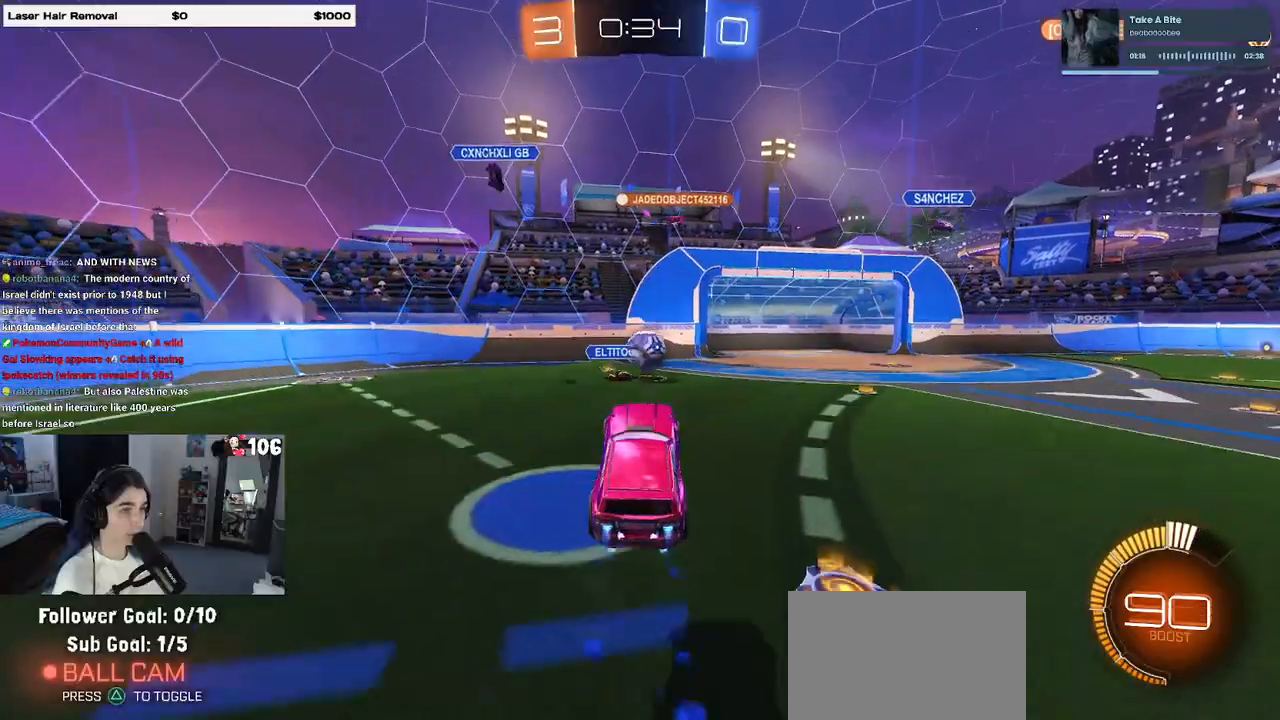
{"buttons": ["R2"], "left_stick": "up-right", "right_stick": "center", "events": [[300, "R1", "up"], [300, "left_stick", "up-right"]]}
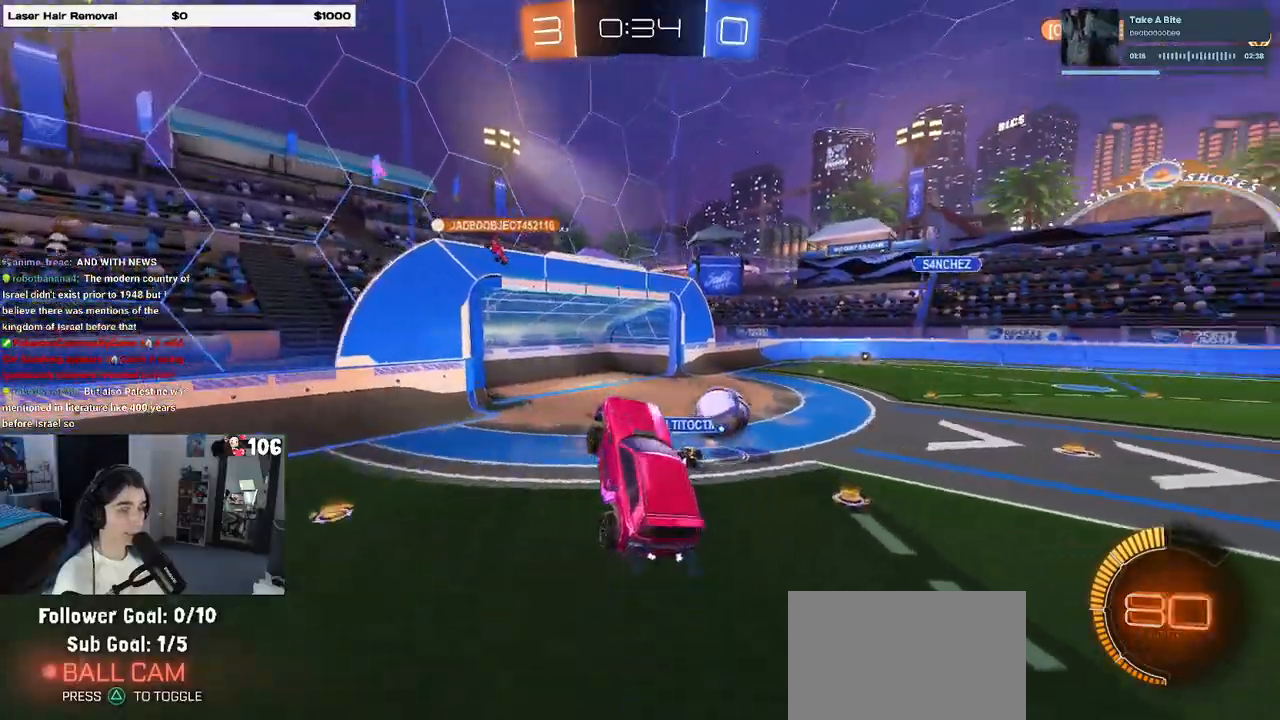
{"buttons": ["R2"], "left_stick": "center", "right_stick": "center", "events": [[67, "SQUARE", "down"], [100, "left_stick", "down-right"], [300, "SQUARE", "up"], [467, "left_stick", "center"]]}